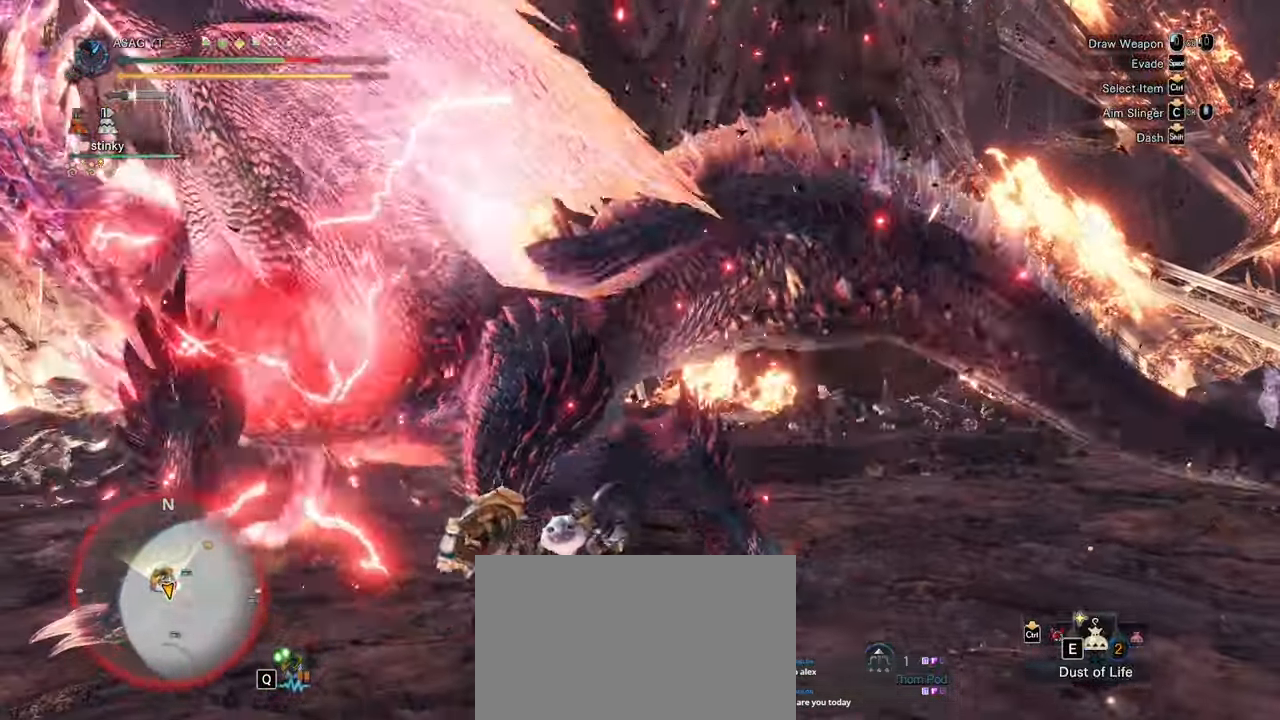
Gameplay with keyboard and mouse; each line is a JSON object with the keys and mouse buttons held at the frame after it. "events" lists presses ("down") and releases ("up") of "1", "2", "3", "4", "5", "a", "alt", "c", "caps_lock", "ctrl", "d", "e", "f", "g", "q", "r", "s", "shift", "space", "t", "tab", "v", "w", "x", "z", "mouse_left", "mouse_wheel" and "mouse_right" between this image and that frame as [ms after this image, input, new state], when the widget could be followed in between. "mouse_left", "mouse_wheel", "mouse_right" = the "left", "wheel", "right" buttons of the "mouse" list. No other keys are recorded. "wheel" means that the mouse wheel is clicked or scrolled. Not read: mouse_move.
{"keys": [], "mouse": [], "events": []}
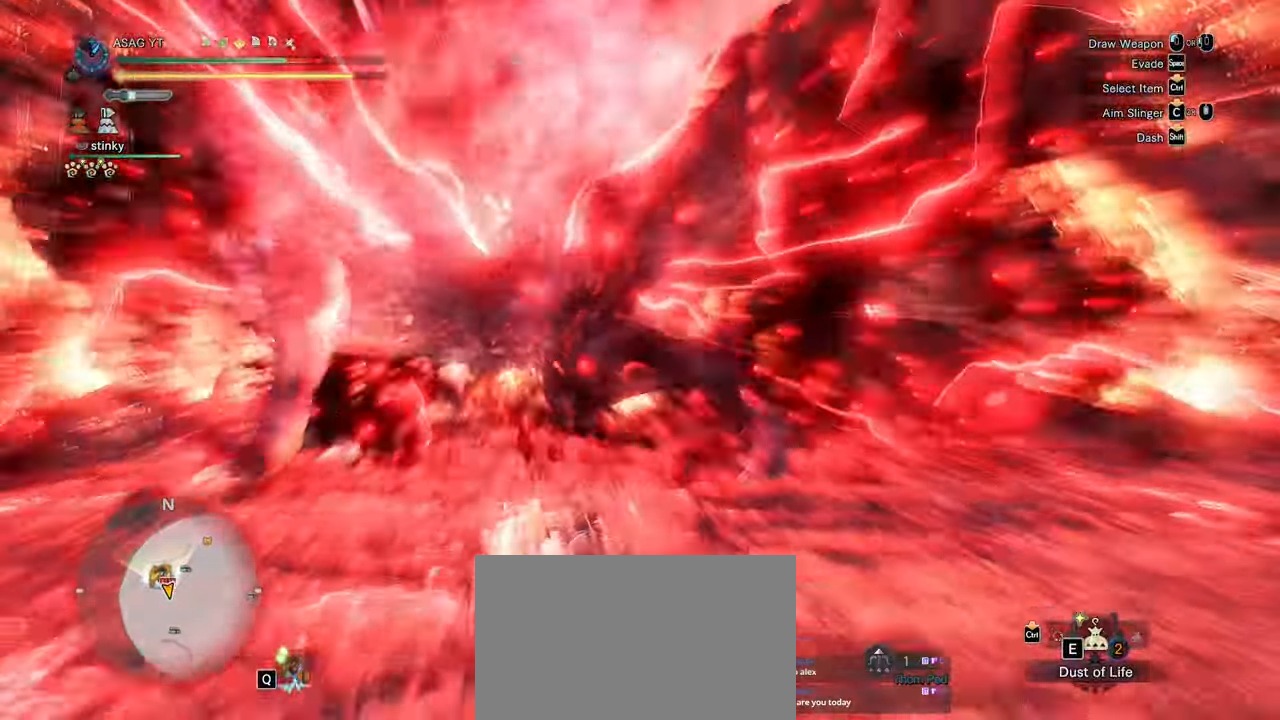
{"keys": ["w"], "mouse": [], "events": [[383, "w", "down"]]}
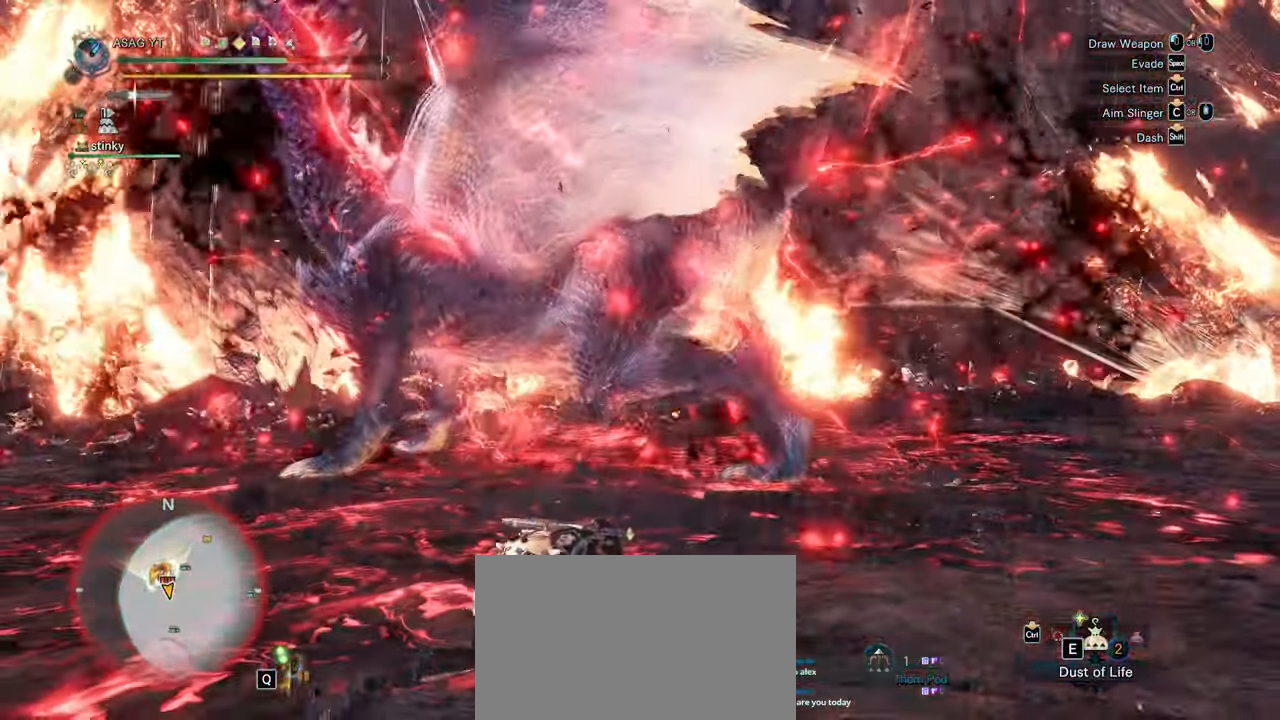
{"keys": ["shift", "w"], "mouse": [], "events": [[500, "shift", "down"]]}
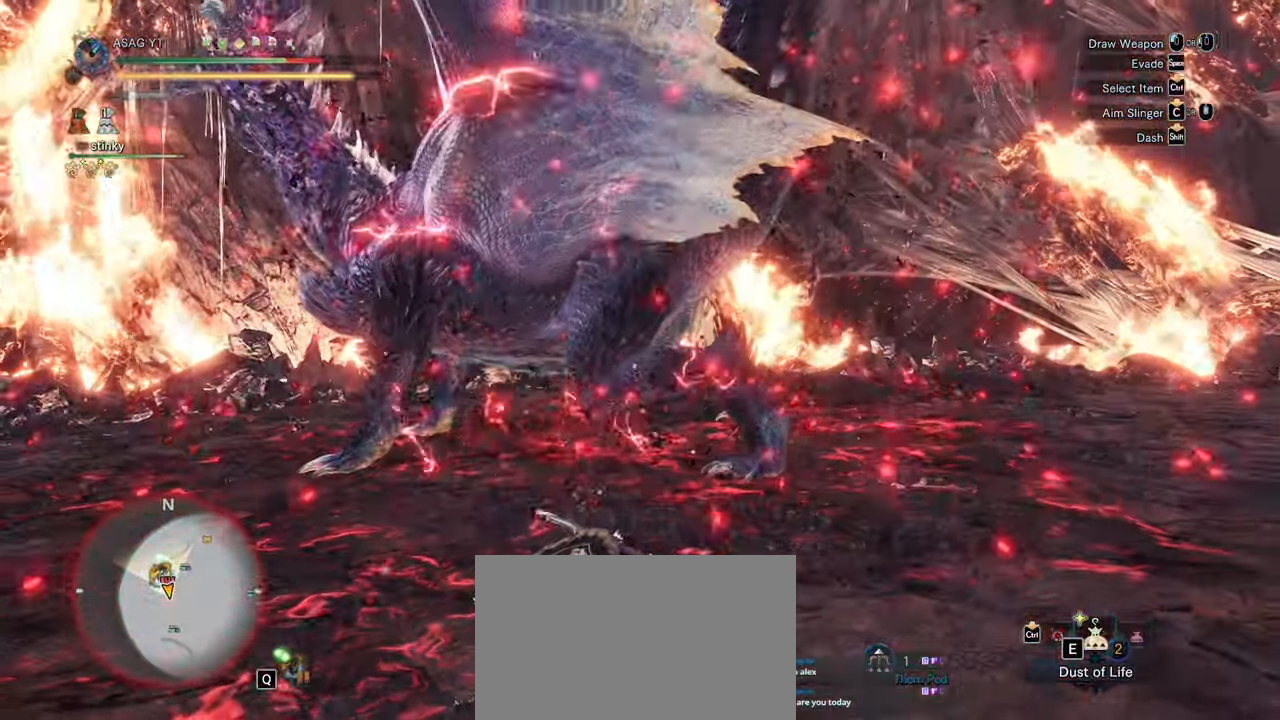
{"keys": ["shift", "w"], "mouse": [], "events": []}
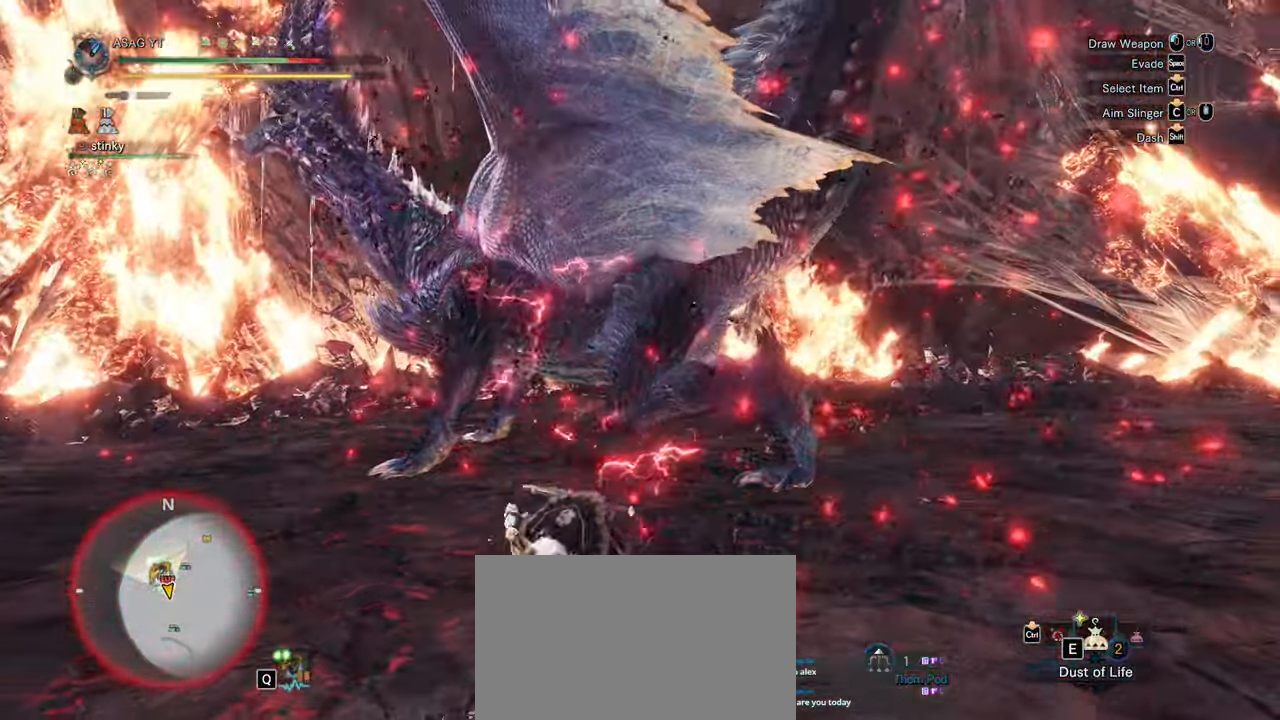
{"keys": ["a", "shift", "w"], "mouse": [], "events": [[100, "a", "down"]]}
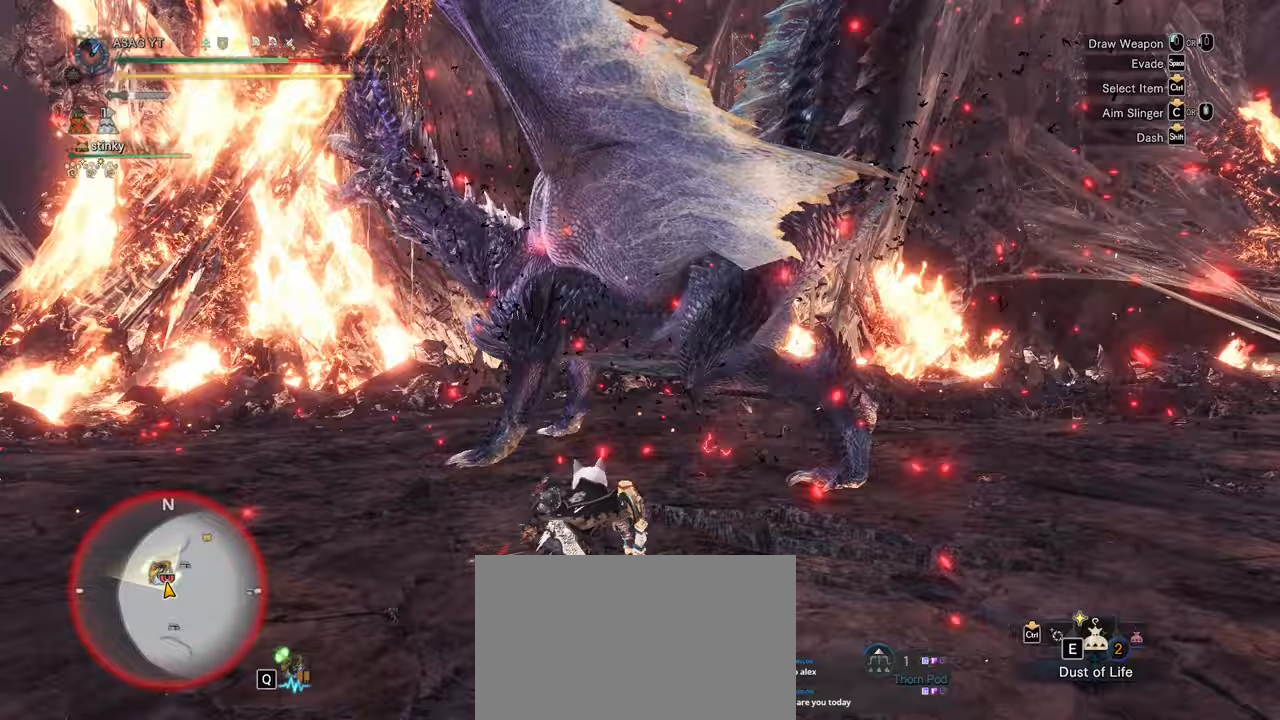
{"keys": ["d", "s"], "mouse": [], "events": [[17, "a", "up"], [450, "d", "down"], [450, "s", "down"], [450, "shift", "up"], [450, "w", "up"]]}
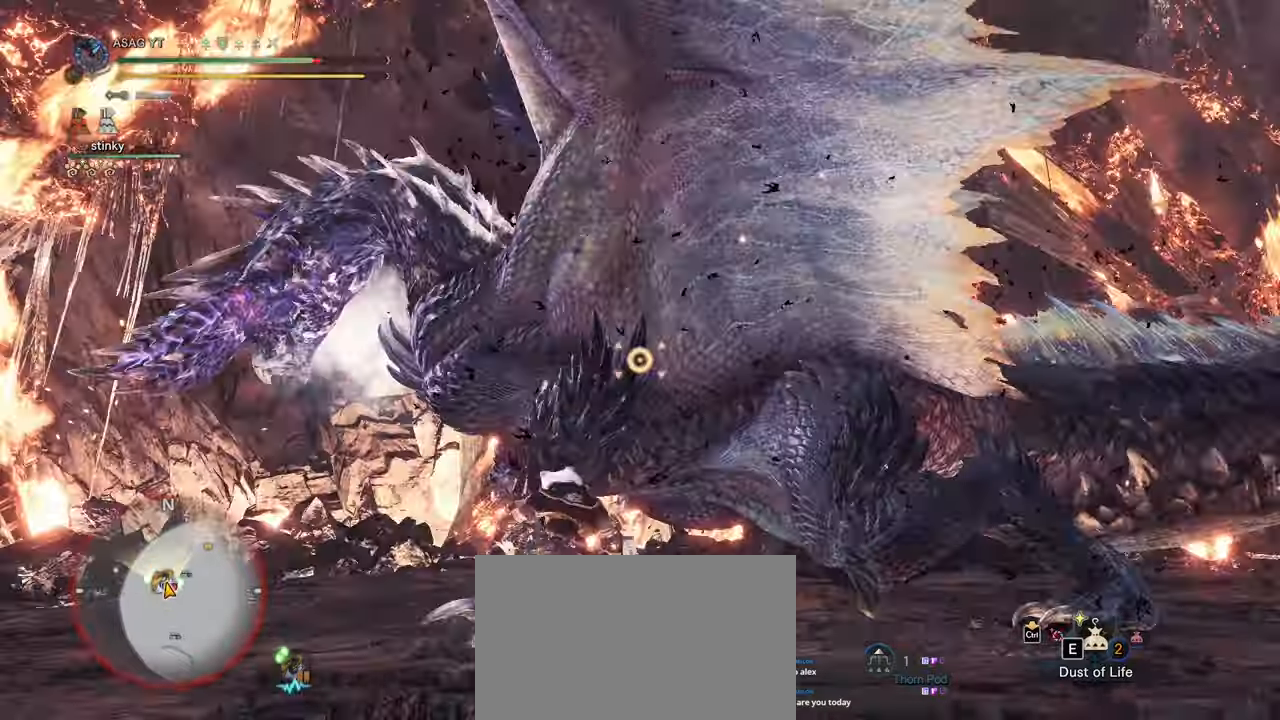
{"keys": ["s"], "mouse": [], "events": [[100, "mouse_right", "down"], [133, "mouse_right", "up"], [167, "mouse_right", "down"], [283, "mouse_right", "up"], [333, "mouse_right", "down"], [367, "d", "up"], [400, "mouse_right", "up"]]}
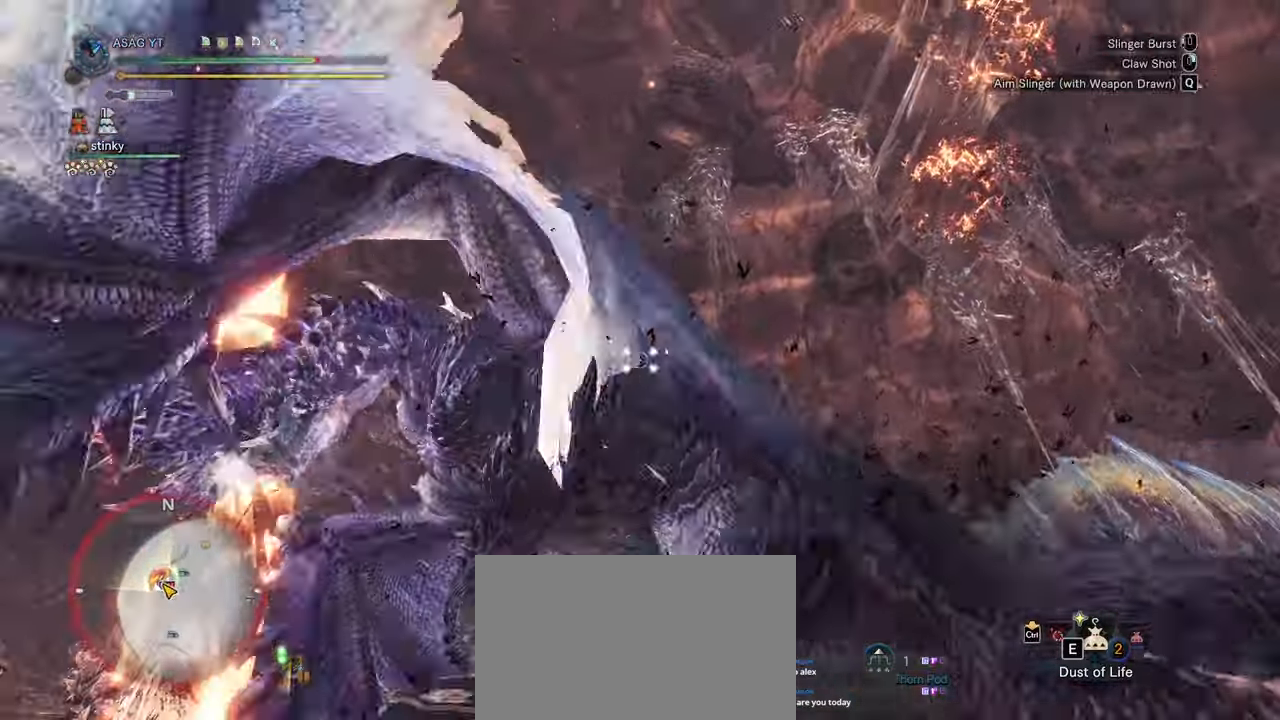
{"keys": ["s"], "mouse": [], "events": [[17, "mouse_right", "down"], [67, "mouse_right", "up"]]}
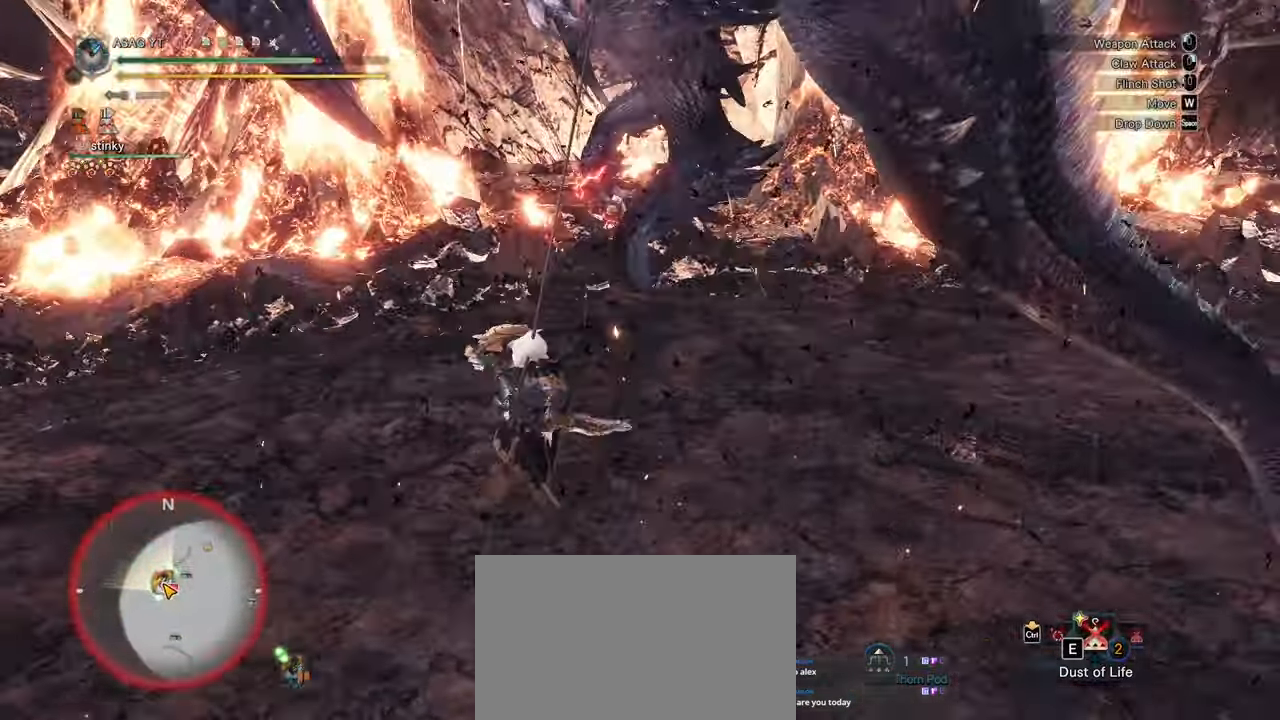
{"keys": [], "mouse": ["left"], "events": [[33, "s", "up"], [267, "mouse_left", "down"], [367, "mouse_left", "up"], [400, "mouse_left", "down"]]}
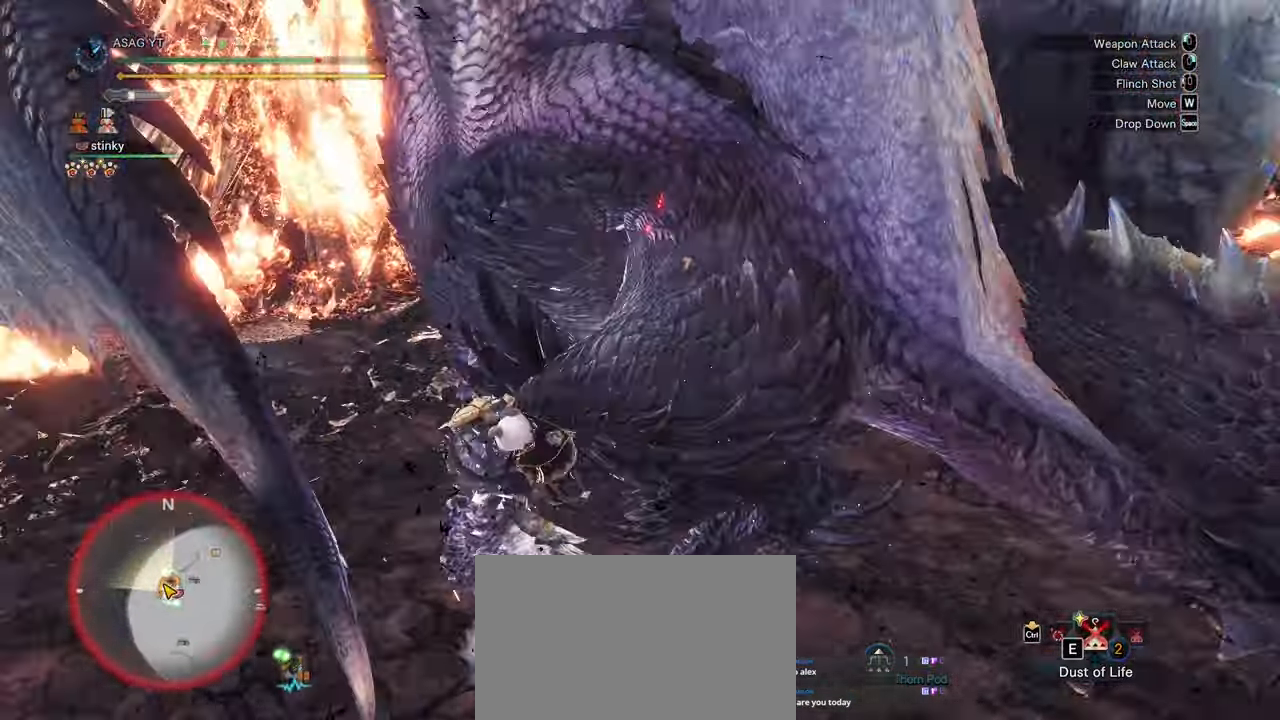
{"keys": [], "mouse": ["left"], "events": [[17, "mouse_left", "up"], [67, "mouse_left", "down"], [150, "mouse_left", "up"], [200, "mouse_left", "down"], [300, "mouse_left", "up"], [333, "mouse_left", "down"], [400, "mouse_left", "up"], [483, "mouse_left", "down"]]}
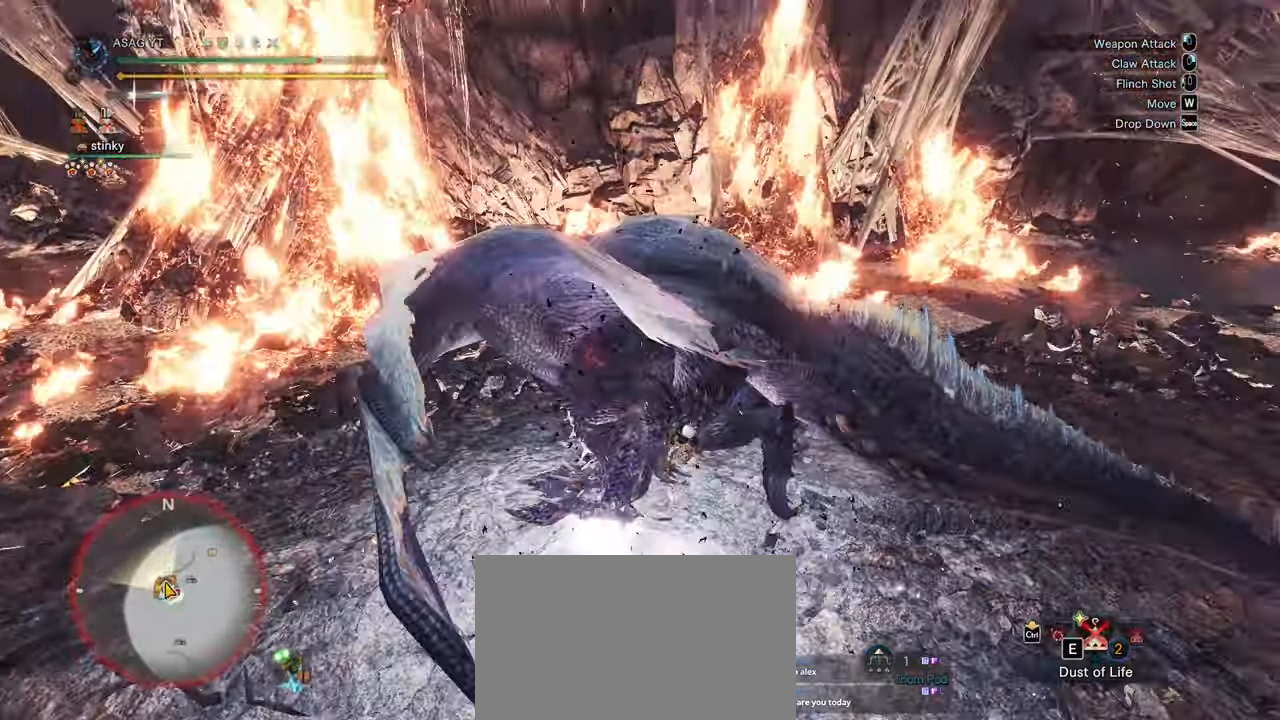
{"keys": [], "mouse": [], "events": [[17, "mouse_left", "up"], [400, "mouse_left", "down"], [483, "mouse_left", "up"]]}
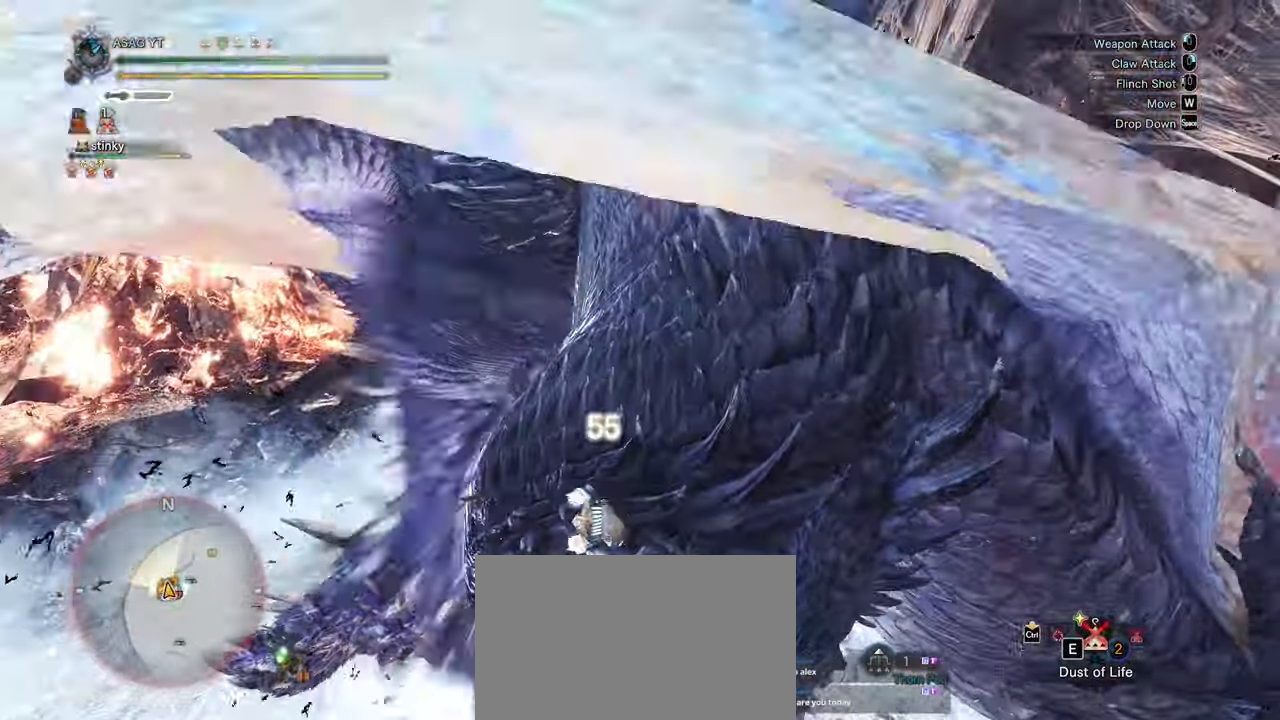
{"keys": [], "mouse": ["left"], "events": [[33, "mouse_left", "down"], [100, "mouse_left", "up"], [183, "mouse_left", "down"], [233, "mouse_left", "up"], [333, "mouse_left", "down"], [383, "mouse_left", "up"], [433, "mouse_left", "down"]]}
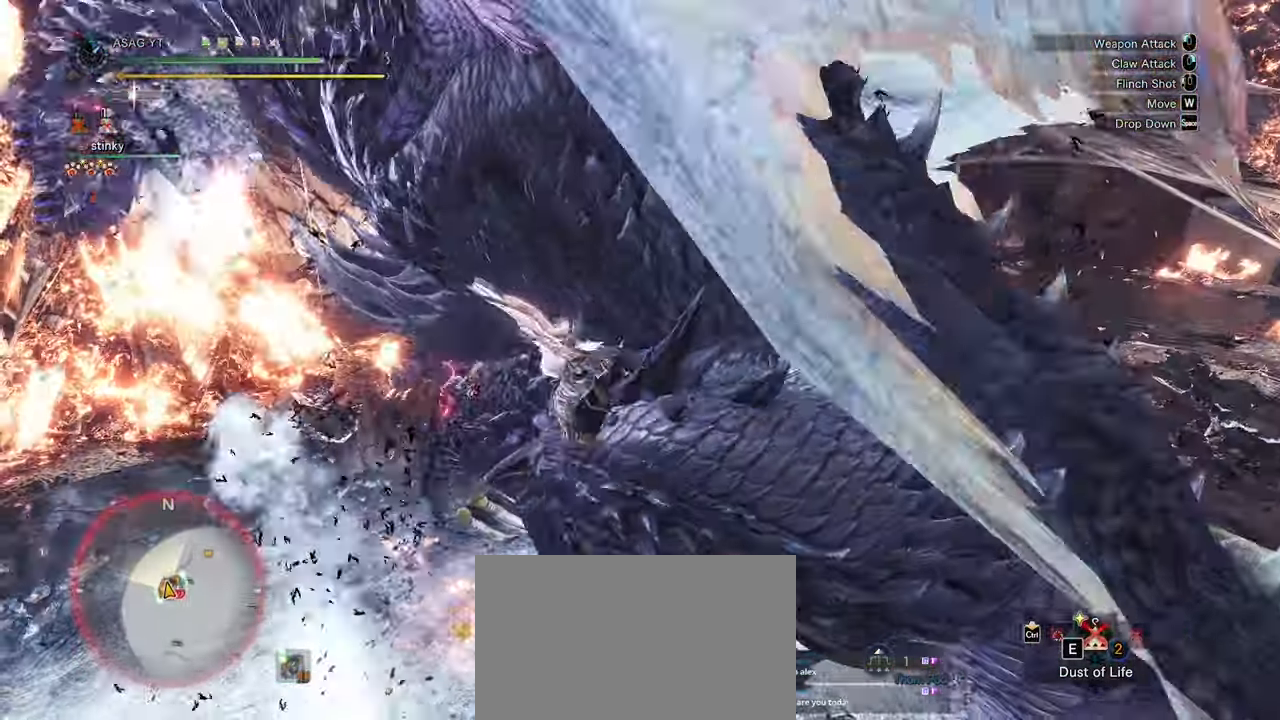
{"keys": [], "mouse": [], "events": [[50, "mouse_left", "up"]]}
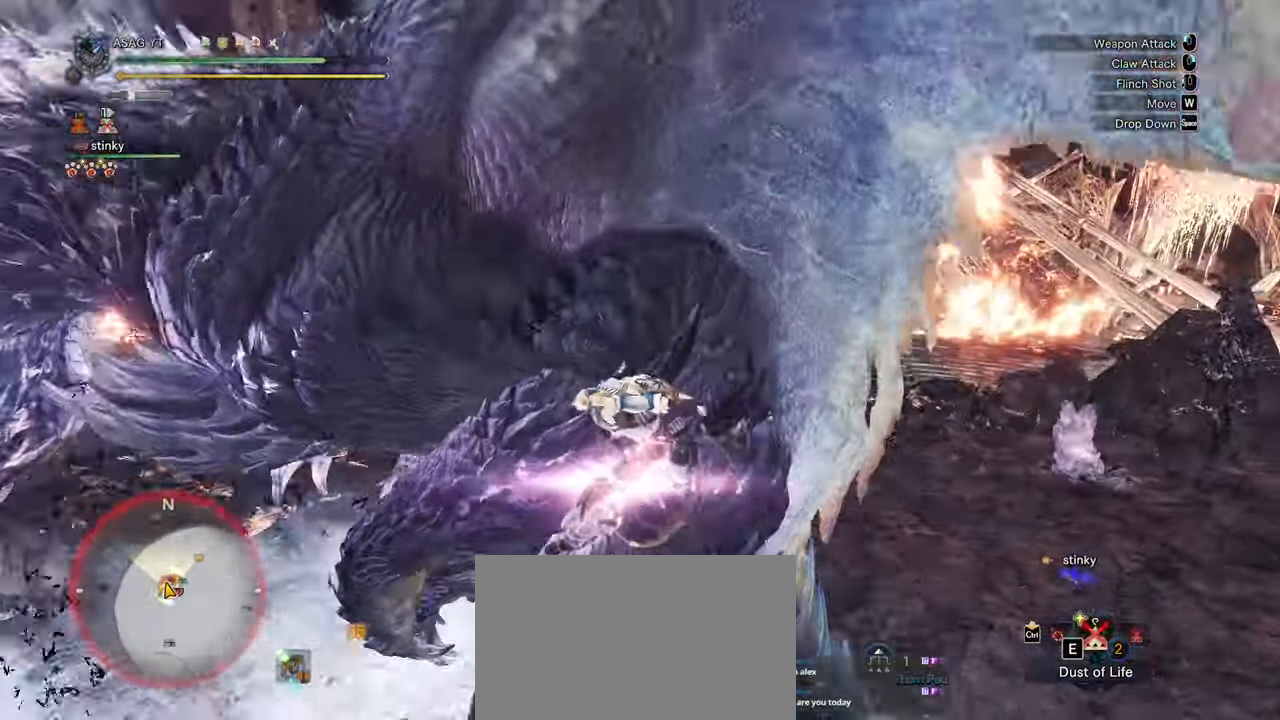
{"keys": [], "mouse": [], "events": []}
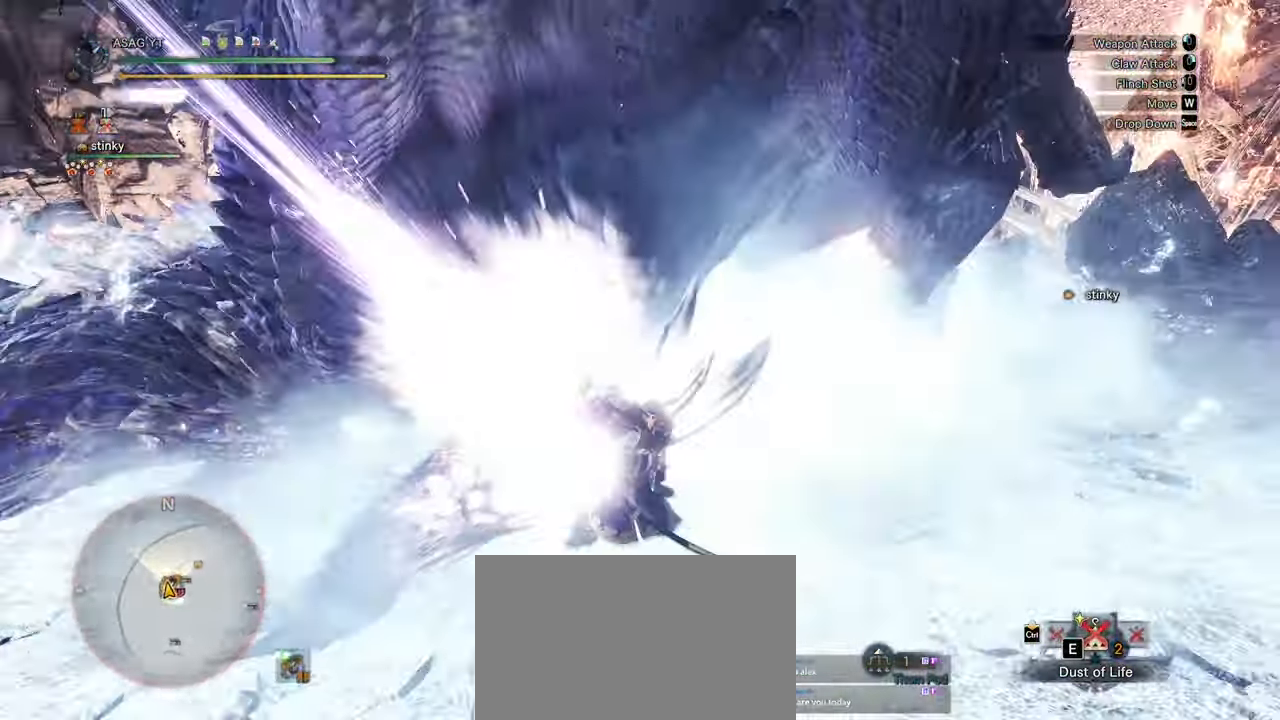
{"keys": [], "mouse": [], "events": []}
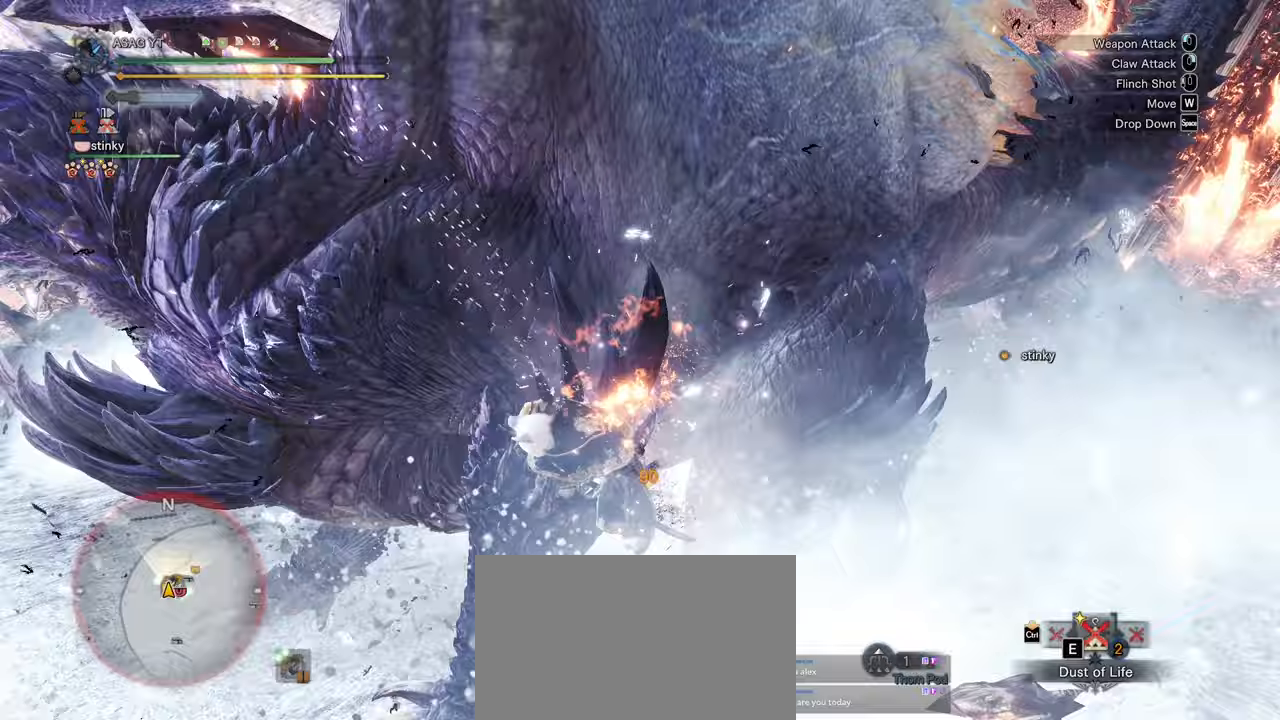
{"keys": ["d"], "mouse": [], "events": [[250, "d", "down"]]}
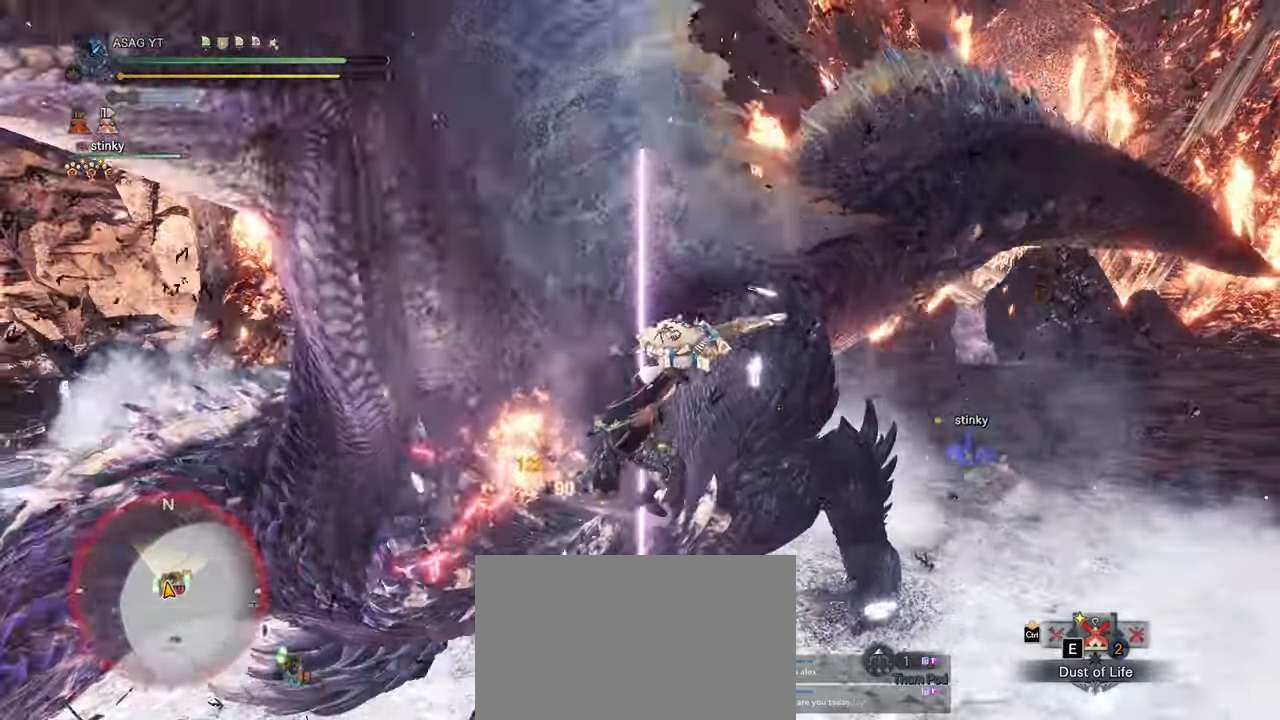
{"keys": ["d"], "mouse": []}
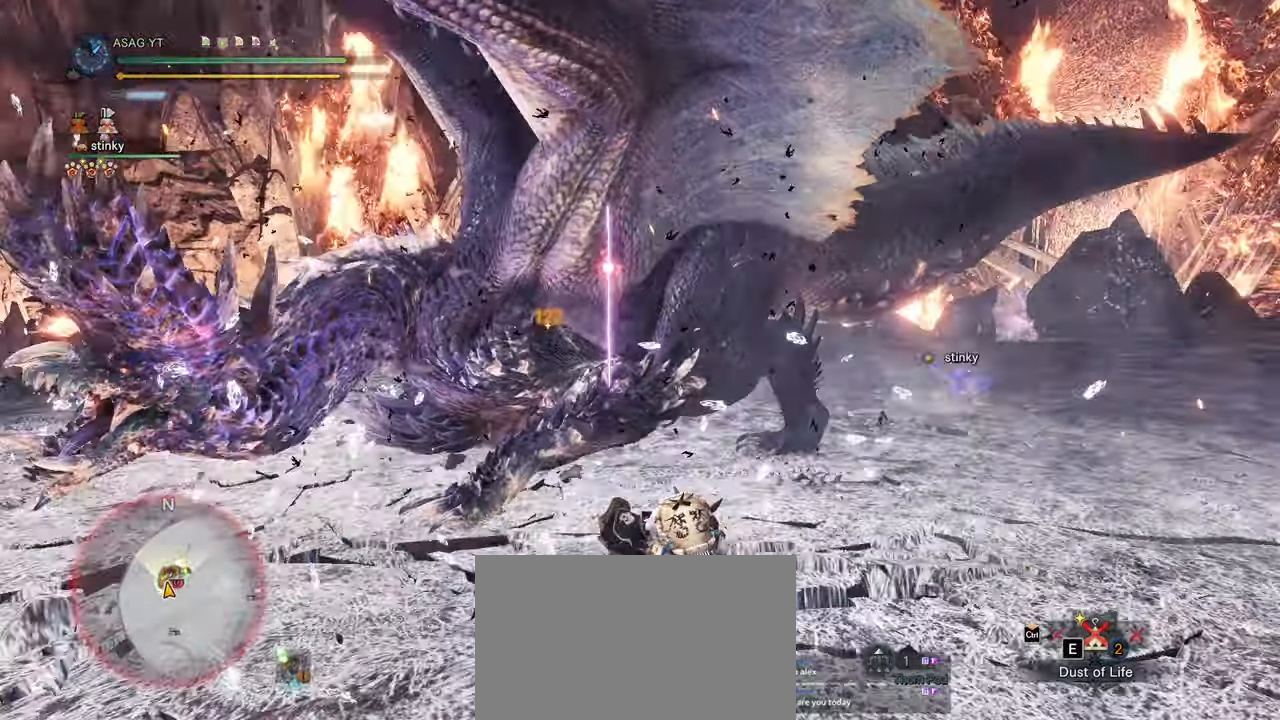
{"keys": ["d"], "mouse": [], "events": [[233, "s", "down"], [317, "s", "up"], [367, "s", "down"], [467, "s", "up"]]}
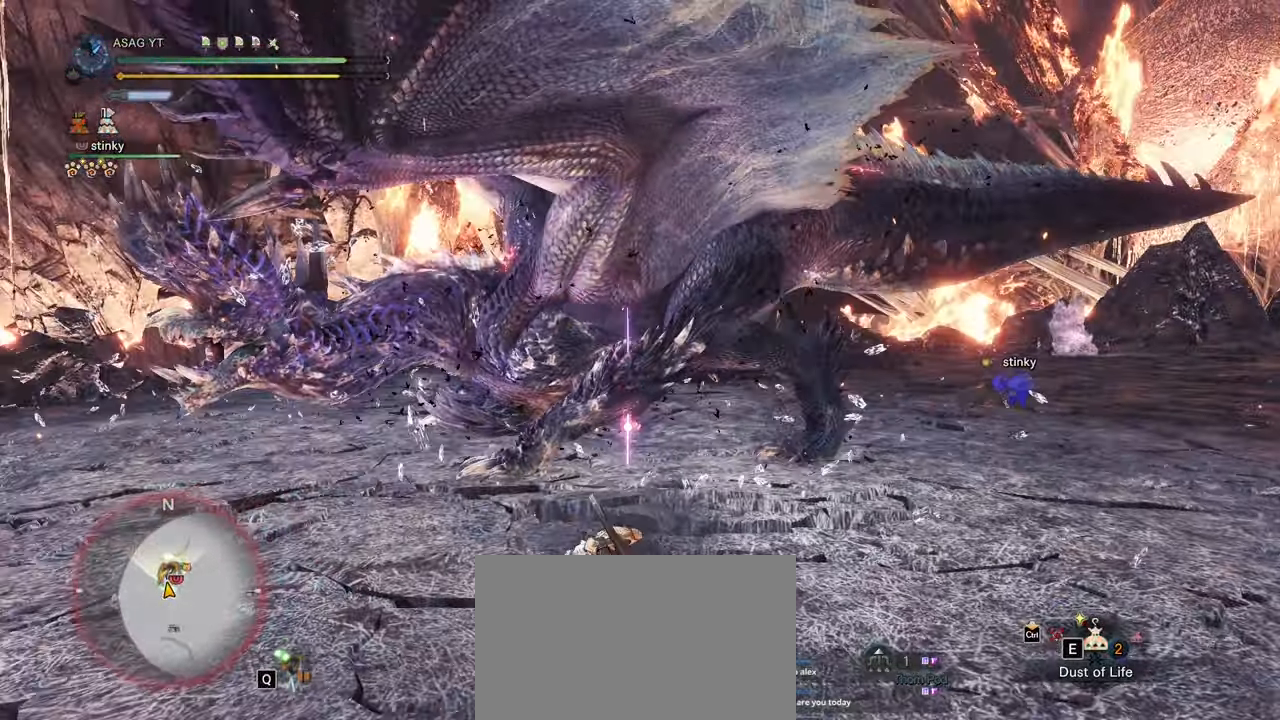
{"keys": ["d", "w"], "mouse": [], "events": [[333, "w", "down"]]}
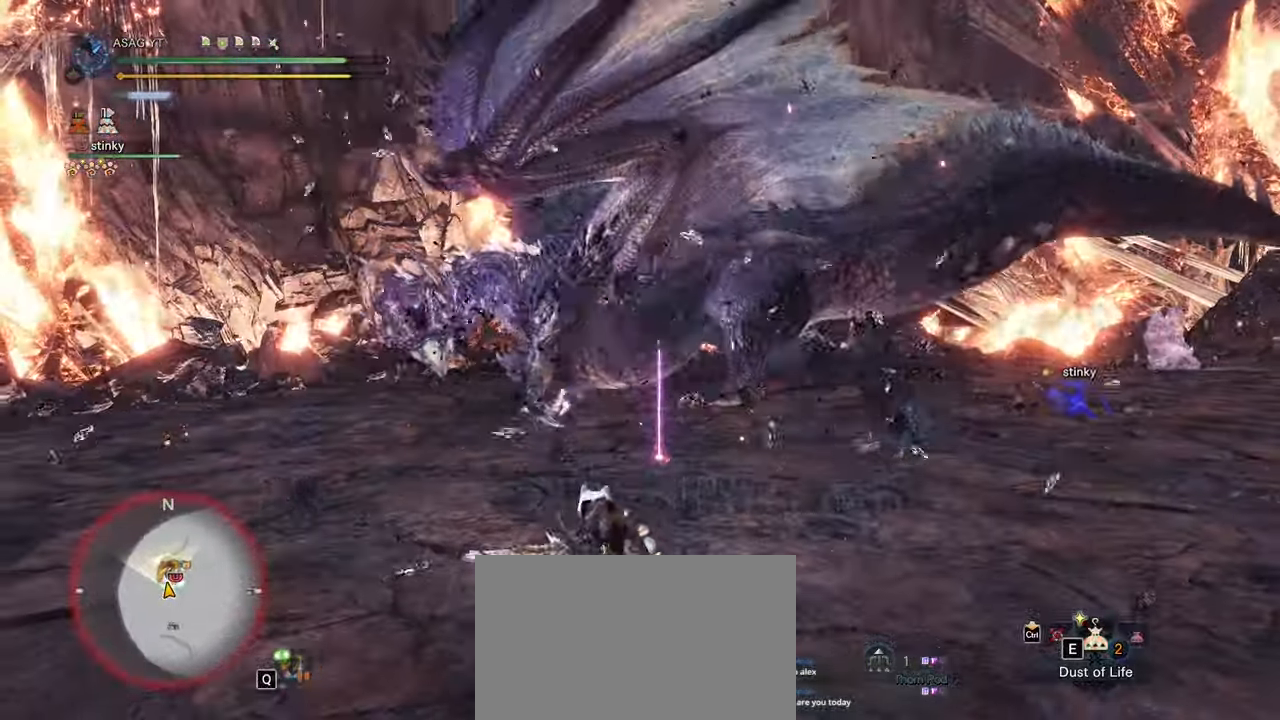
{"keys": ["shift", "w"], "mouse": []}
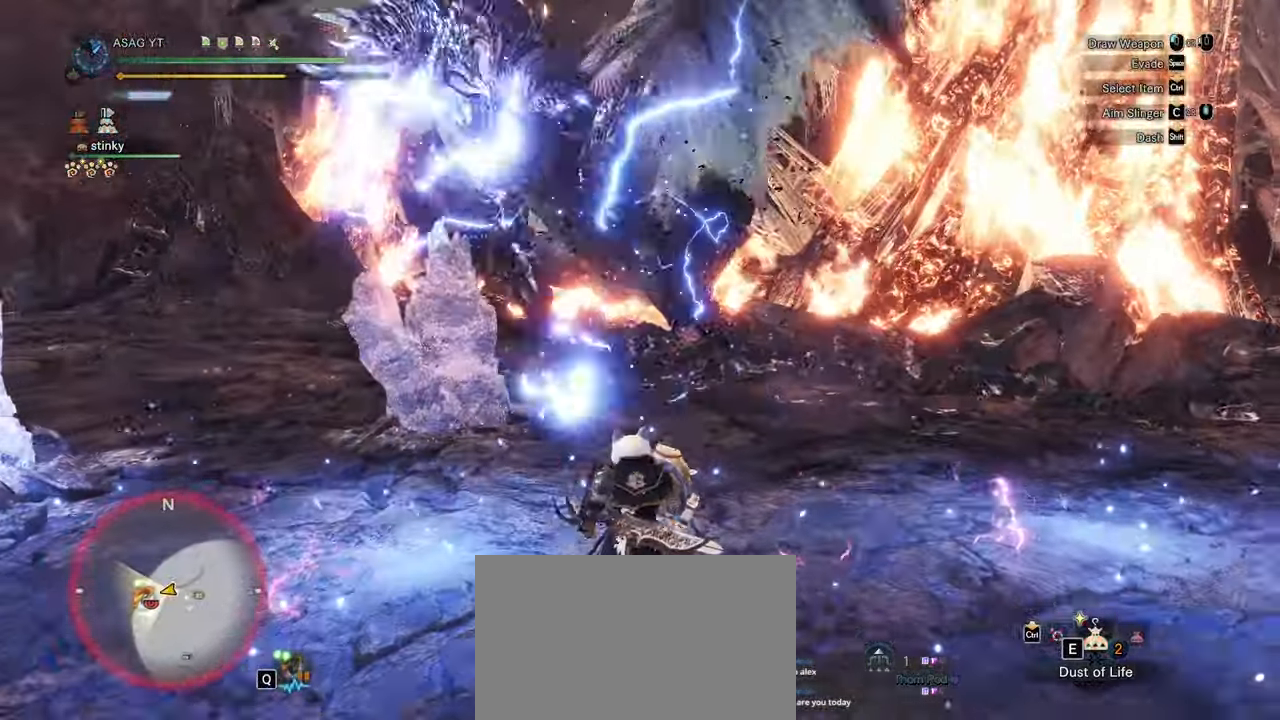
{"keys": ["space", "w"], "mouse": [], "events": [[383, "shift", "up"], [433, "space", "down"]]}
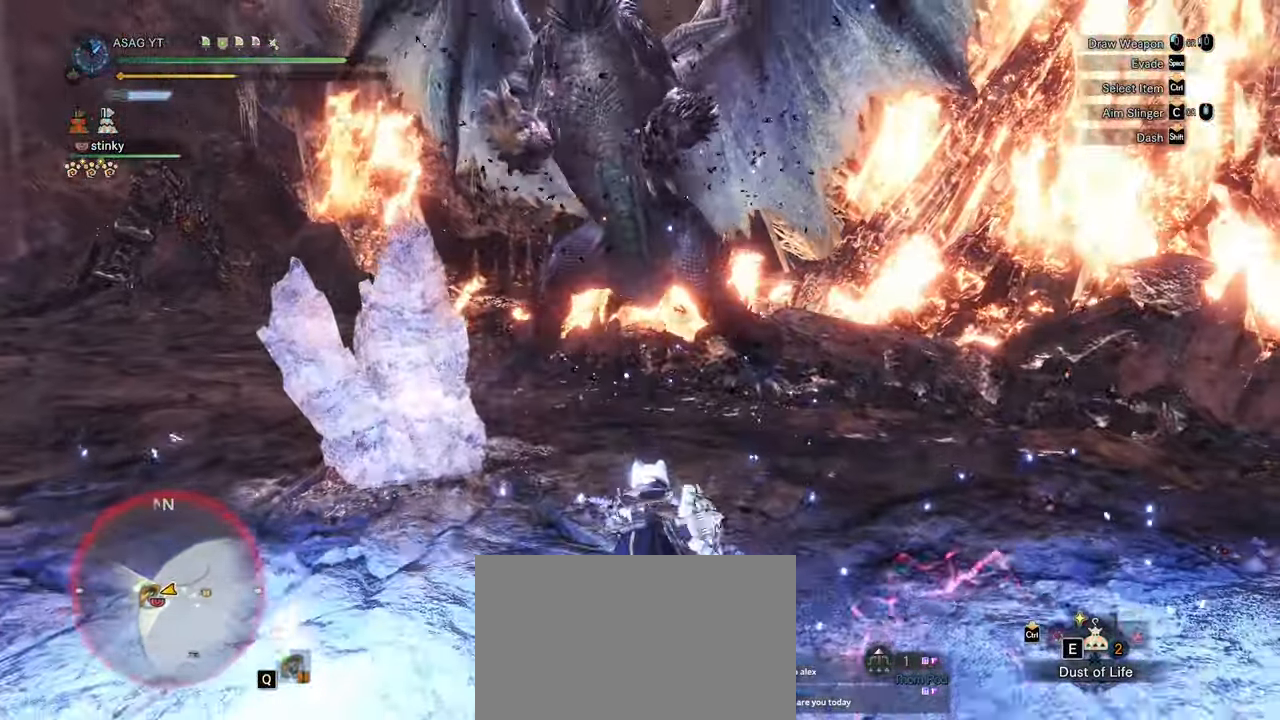
{"keys": ["w"], "mouse": [], "events": [[83, "space", "up"]]}
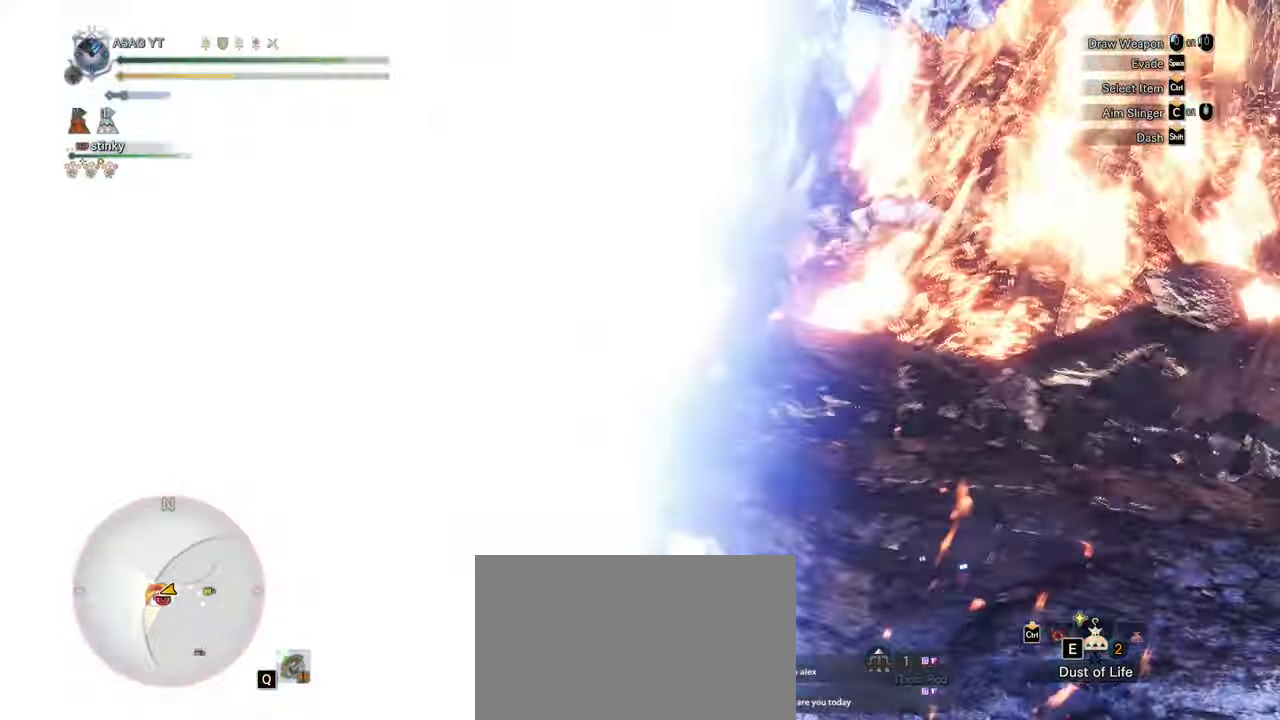
{"keys": ["shift", "w"], "mouse": ["left"]}
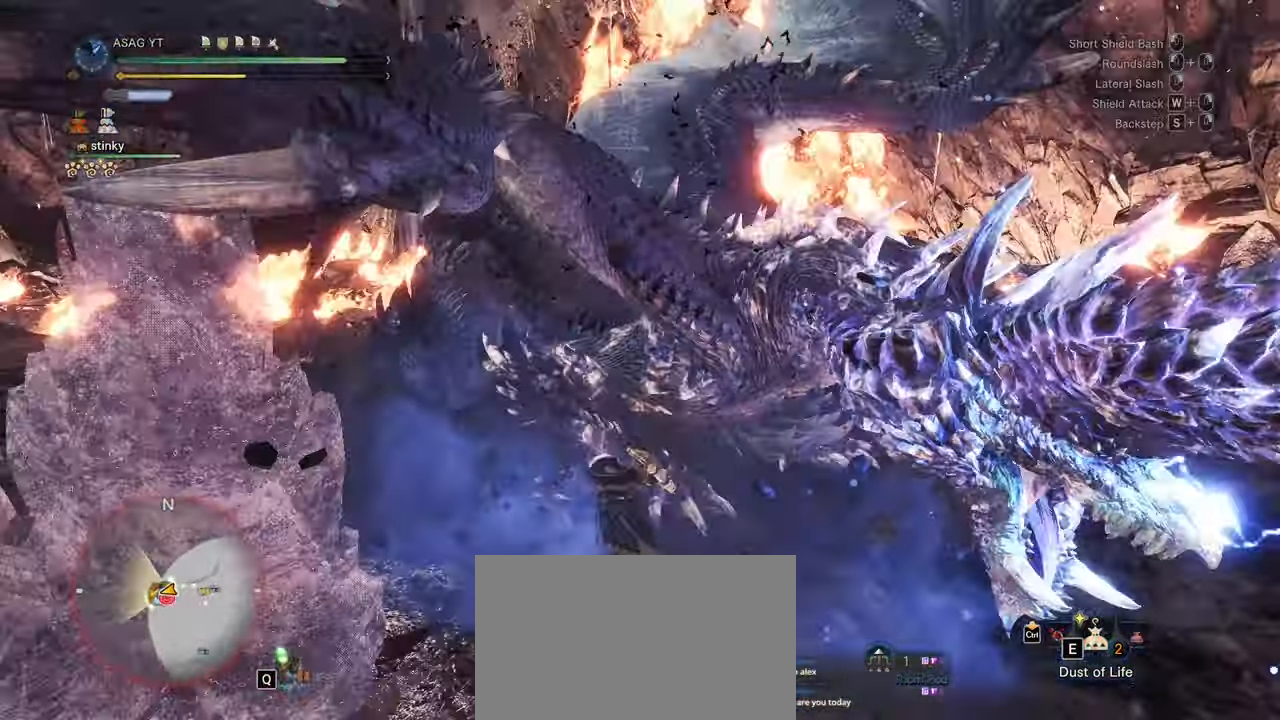
{"keys": ["d"], "mouse": ["left"], "events": [[50, "mouse_left", "up"], [50, "shift", "up"], [200, "w", "up"], [383, "d", "down"], [483, "mouse_left", "down"]]}
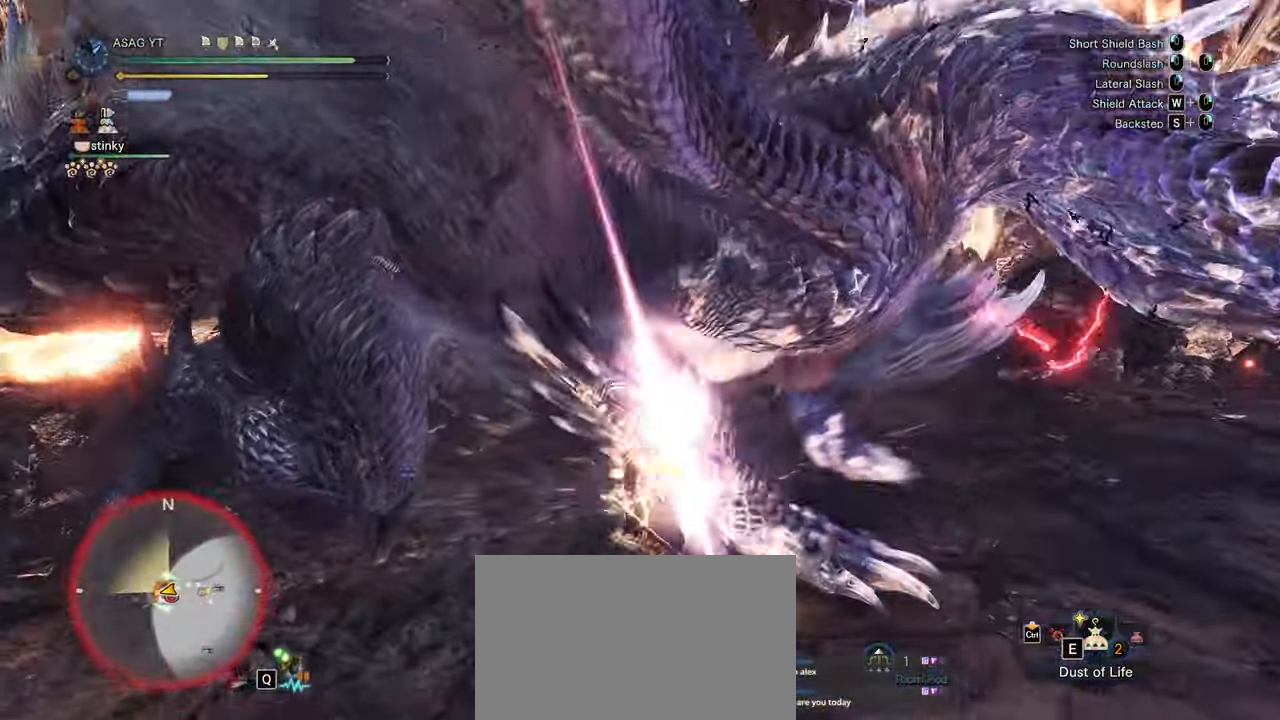
{"keys": ["d"], "mouse": [], "events": [[67, "mouse_left", "up"], [150, "mouse_left", "down"], [250, "mouse_left", "up"], [350, "mouse_left", "down"], [450, "mouse_left", "up"]]}
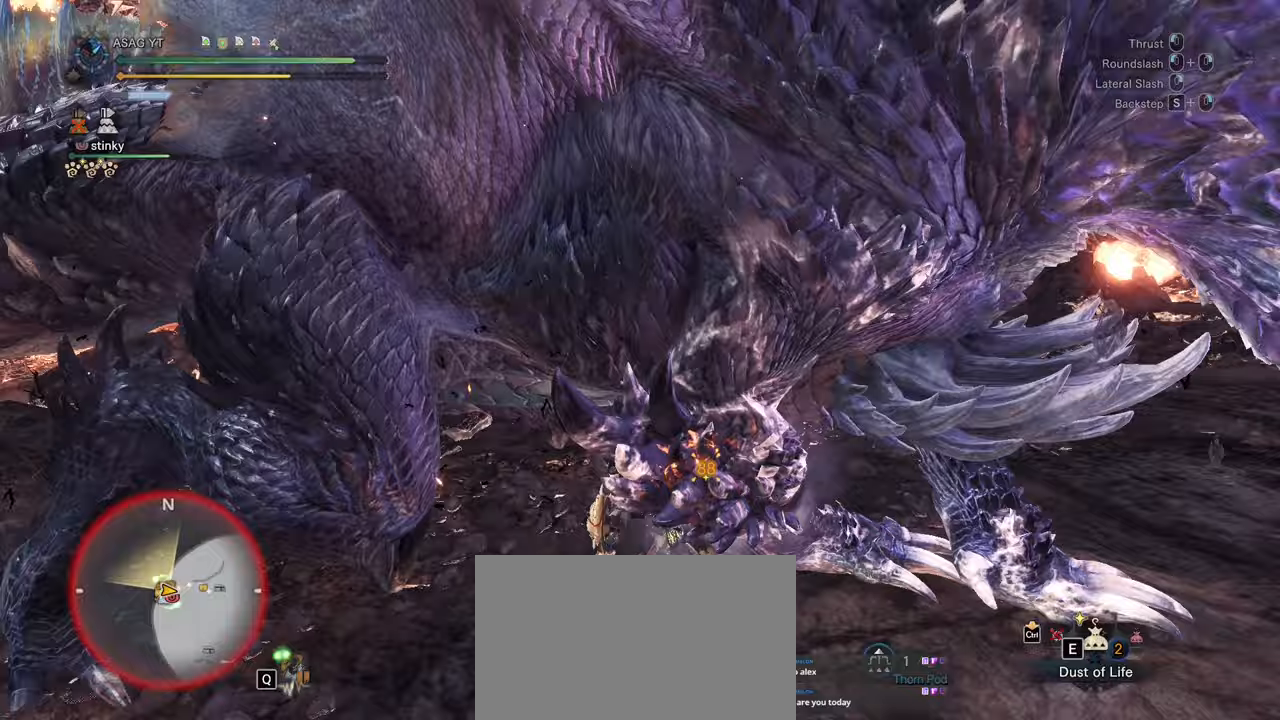
{"keys": [], "mouse": ["right"]}
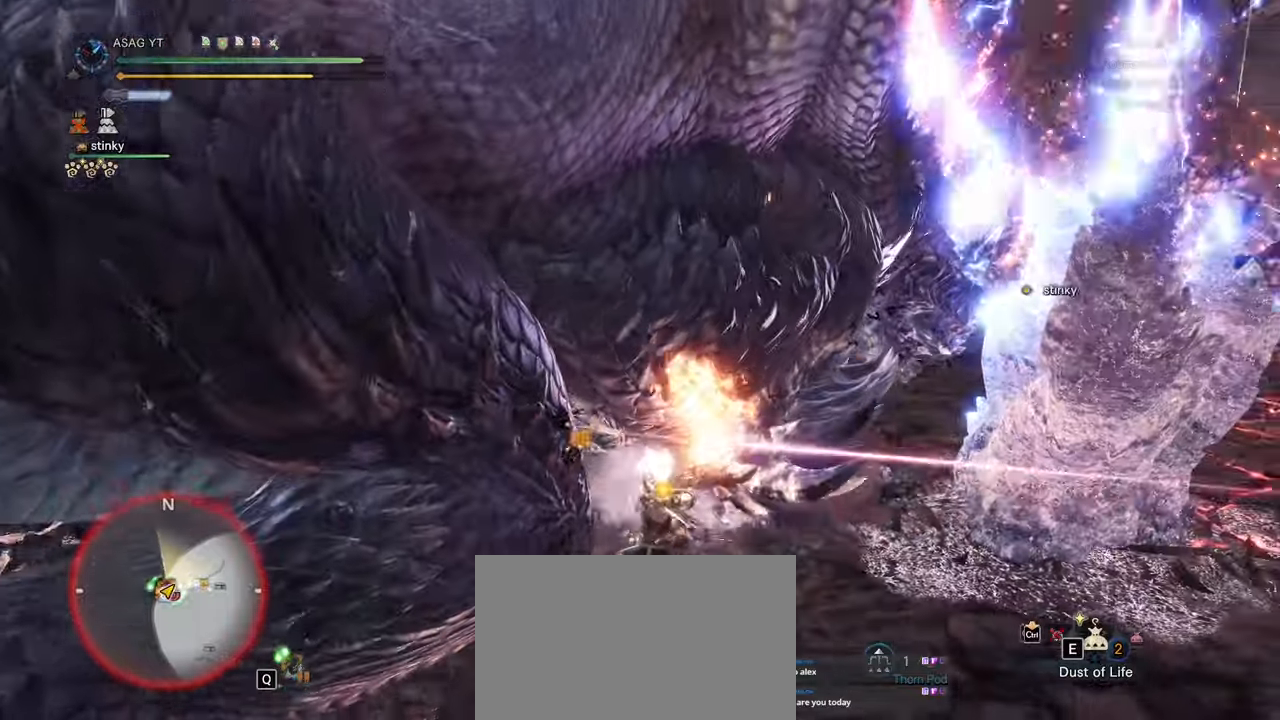
{"keys": [], "mouse": ["right"], "events": [[150, "mouse_right", "up"], [200, "mouse_right", "down"], [233, "mouse_right", "up"], [350, "mouse_right", "down"], [383, "mouse_right", "up"], [467, "mouse_right", "down"]]}
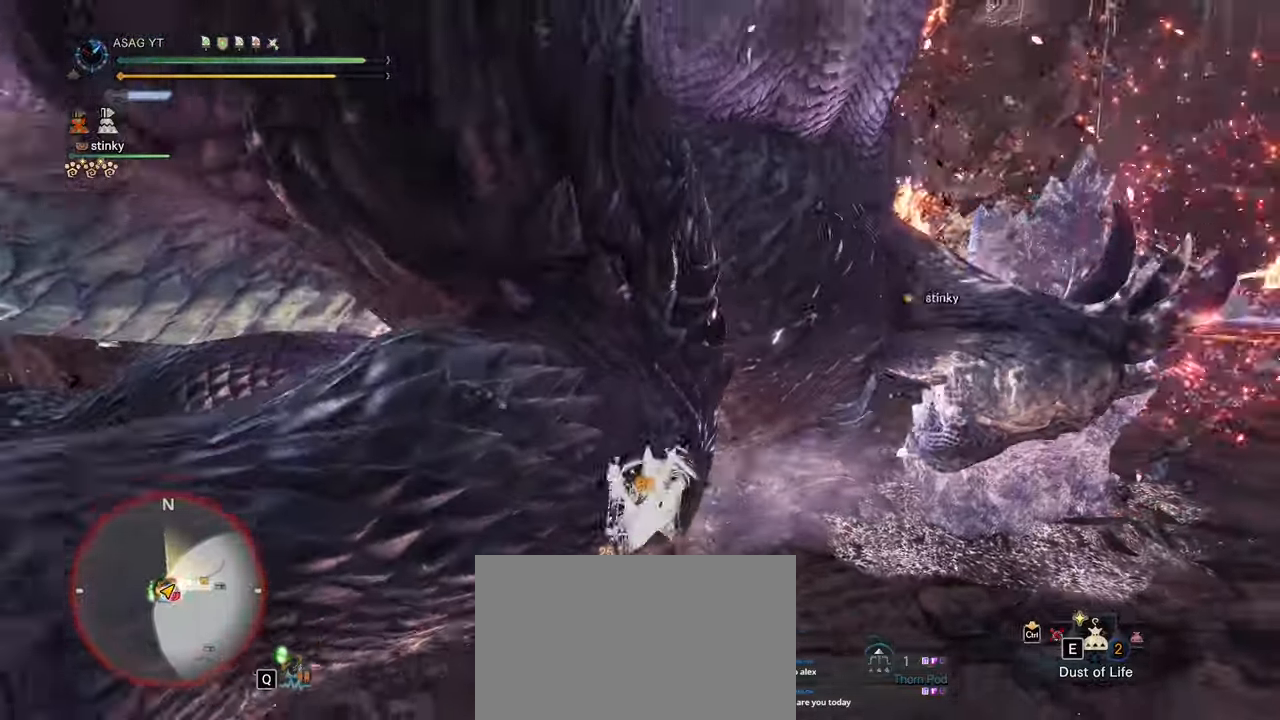
{"keys": ["w"], "mouse": [], "events": [[17, "mouse_right", "up"], [117, "mouse_right", "down"], [167, "mouse_right", "up"], [350, "w", "down"]]}
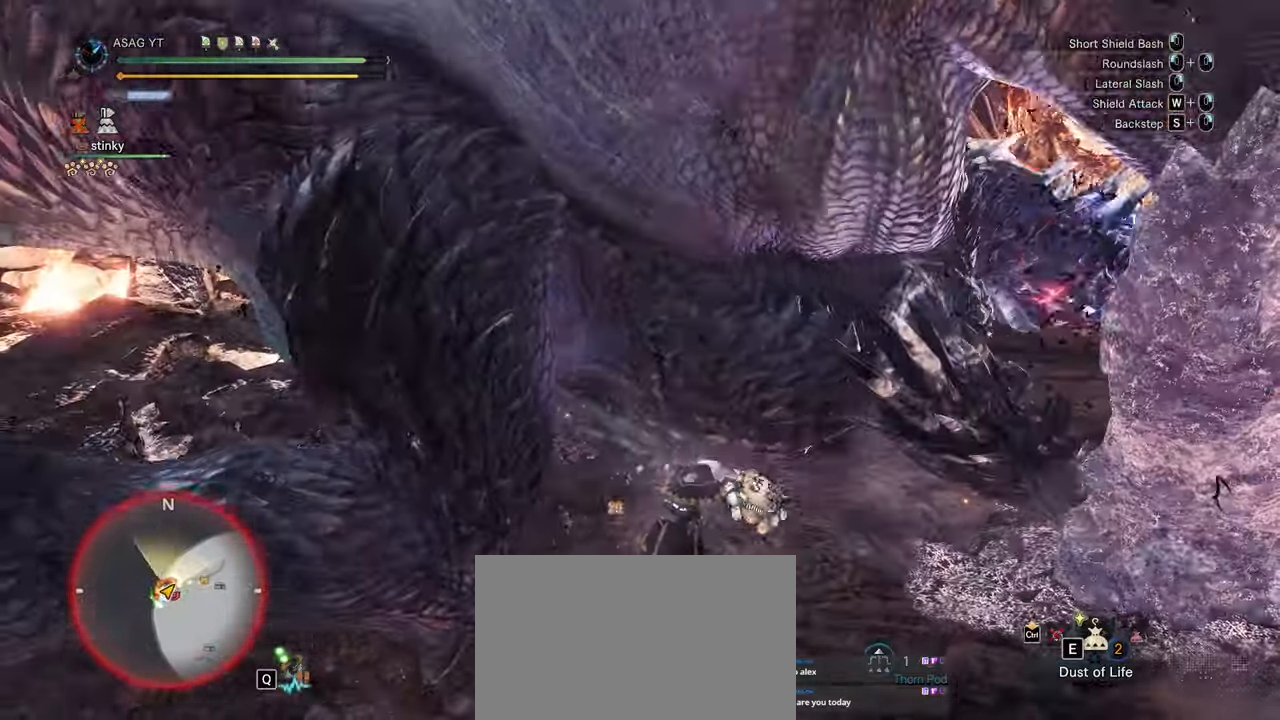
{"keys": [], "mouse": [], "events": [[367, "w", "up"]]}
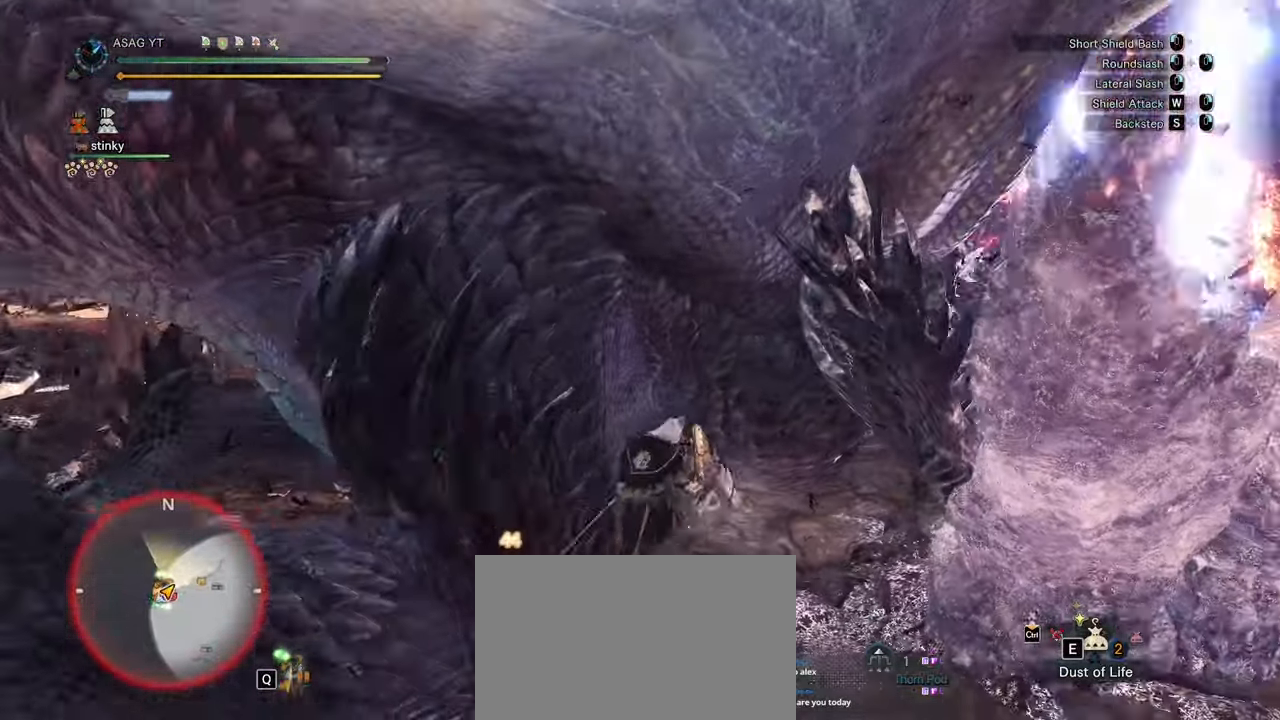
{"keys": ["s"], "mouse": ["right"]}
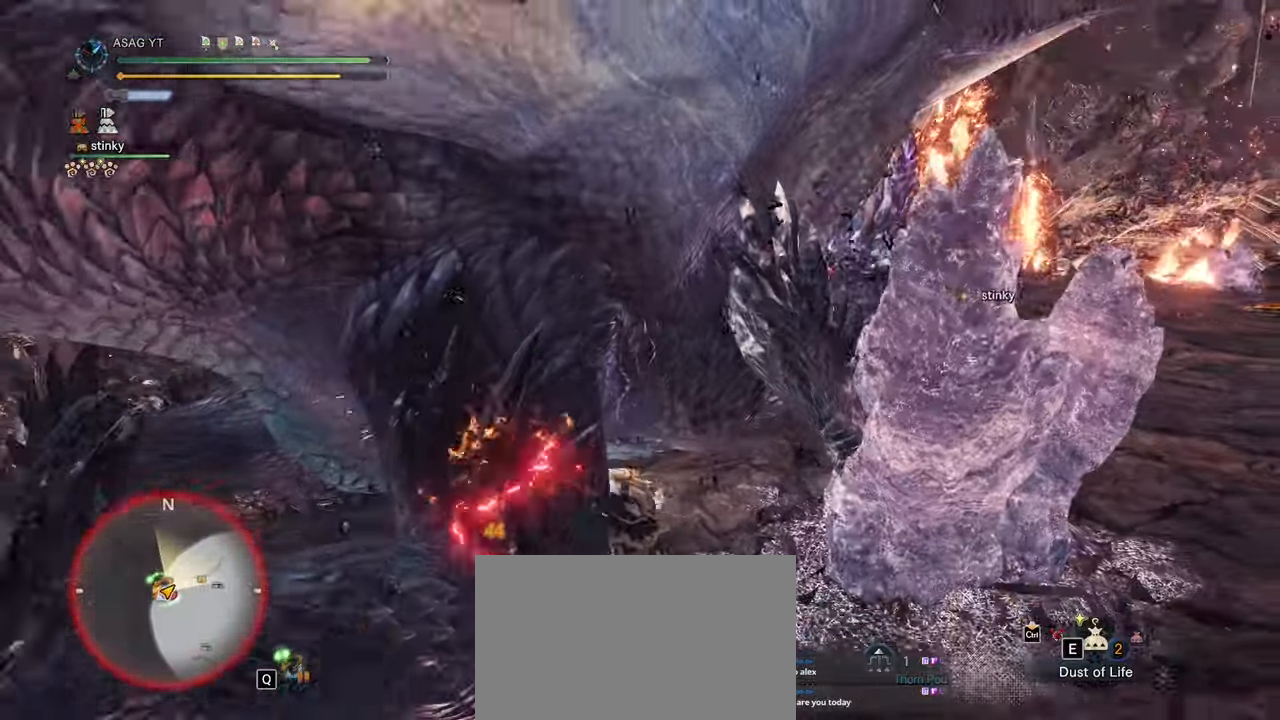
{"keys": ["w"], "mouse": ["left"], "events": [[67, "mouse_right", "up"], [117, "s", "up"], [250, "w", "down"], [350, "mouse_left", "down"], [400, "mouse_left", "up"], [483, "mouse_left", "down"]]}